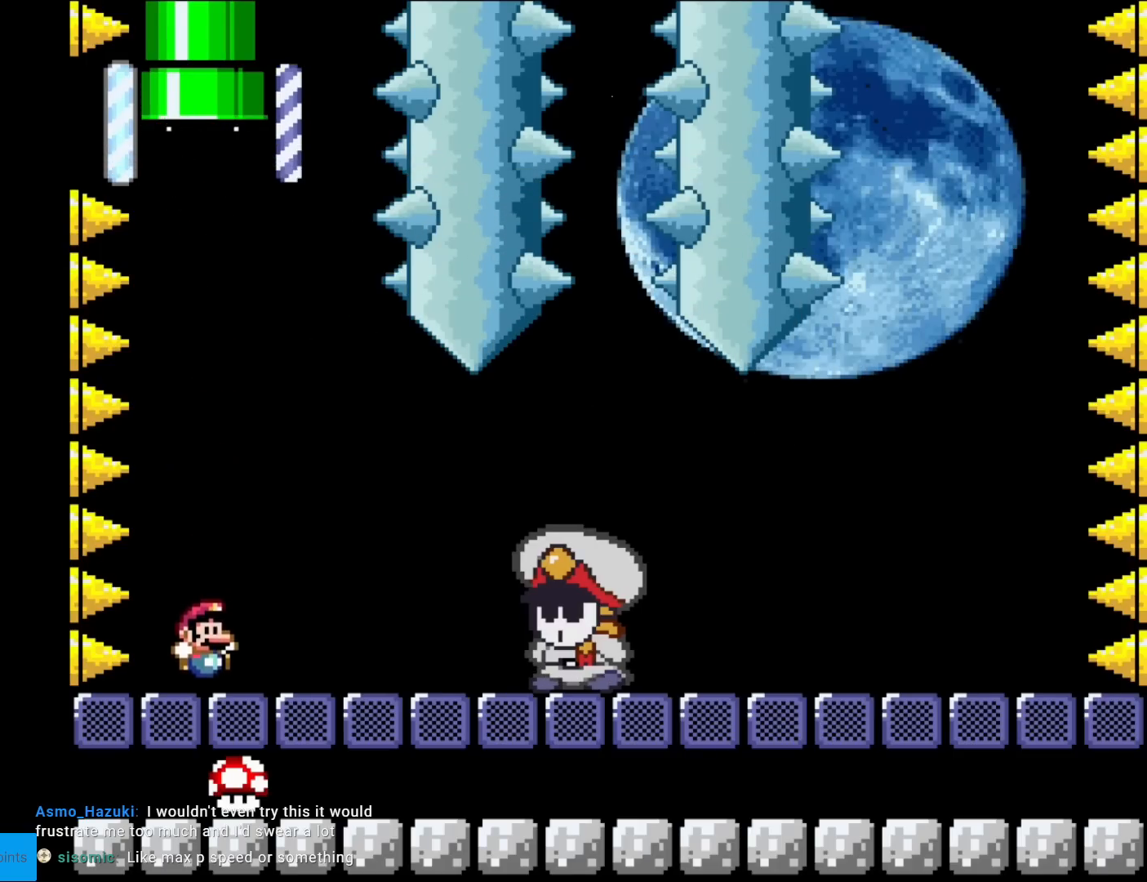
Gameplay with a controller (Nintendo layout); each line is a JSON object with the inputs held at the frame after it. "events" lists button and stick changes between this image and that frame as [ms after this image, input, new state], when the widget could be followed in between. Not read: L3 R3.
{"buttons": ["Y"], "events": []}
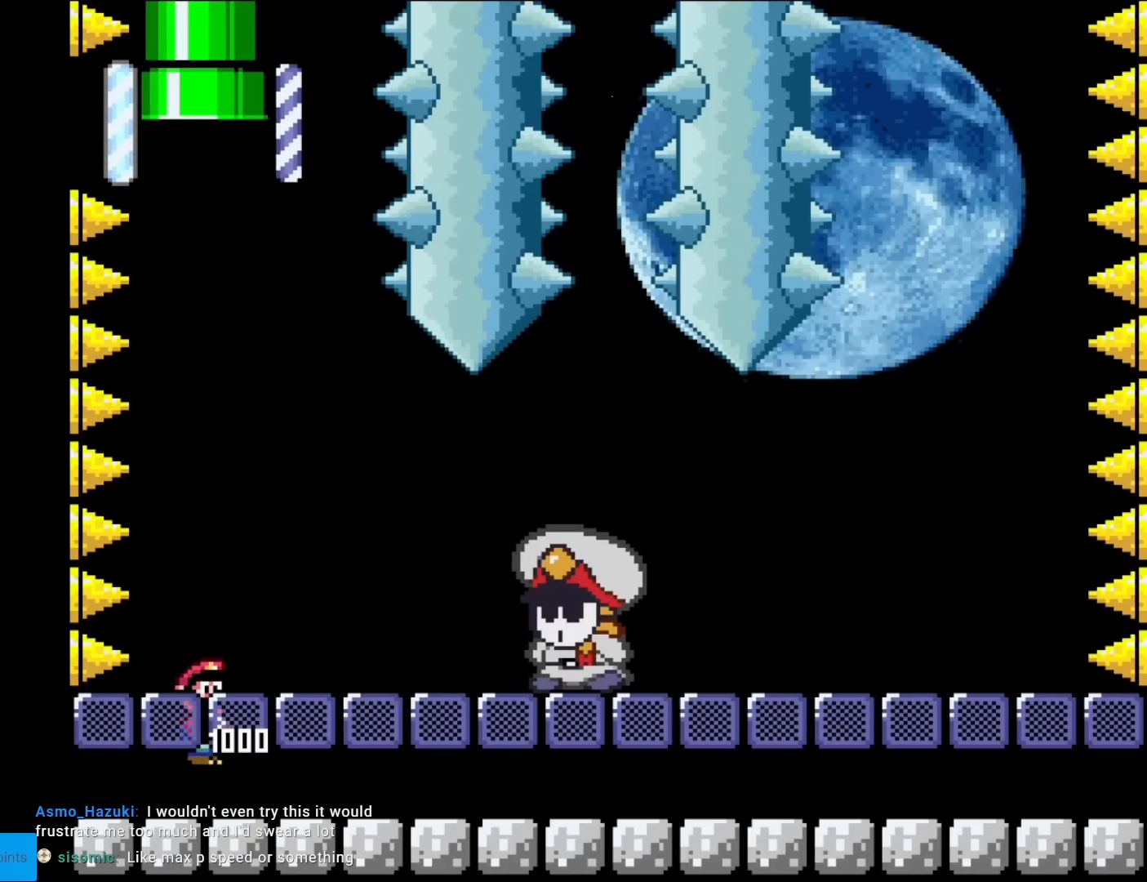
{"buttons": ["Y"], "events": []}
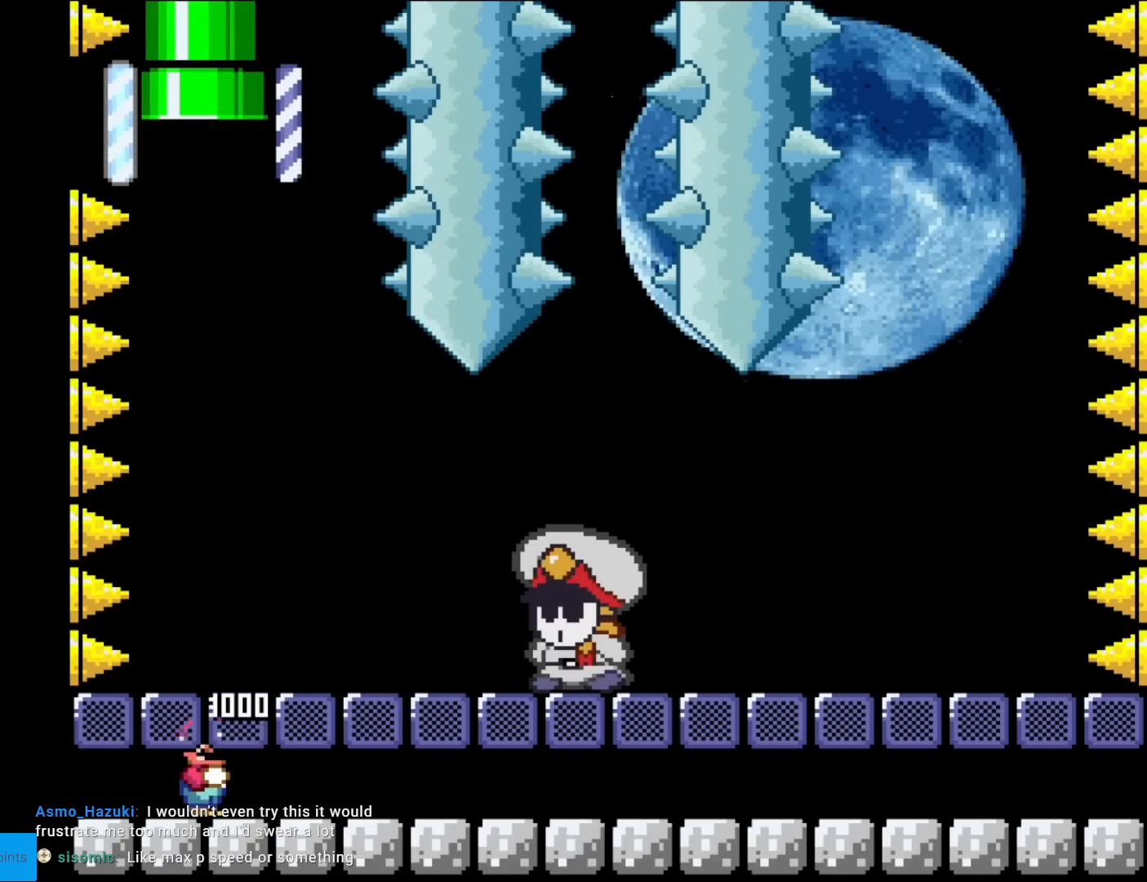
{"buttons": ["Y"], "events": [[217, "Y", "up"], [317, "Y", "down"], [417, "Y", "up"], [434, "Y", "down"]]}
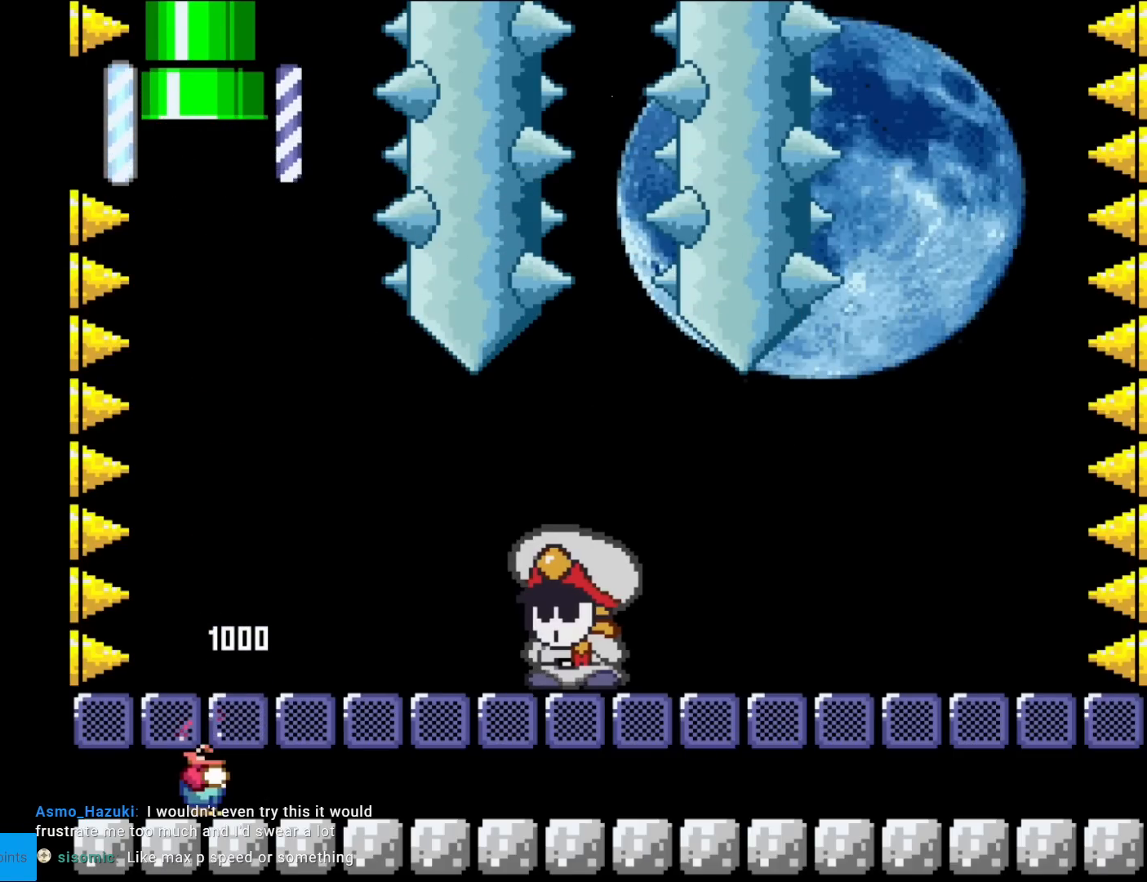
{"buttons": ["Y"], "events": []}
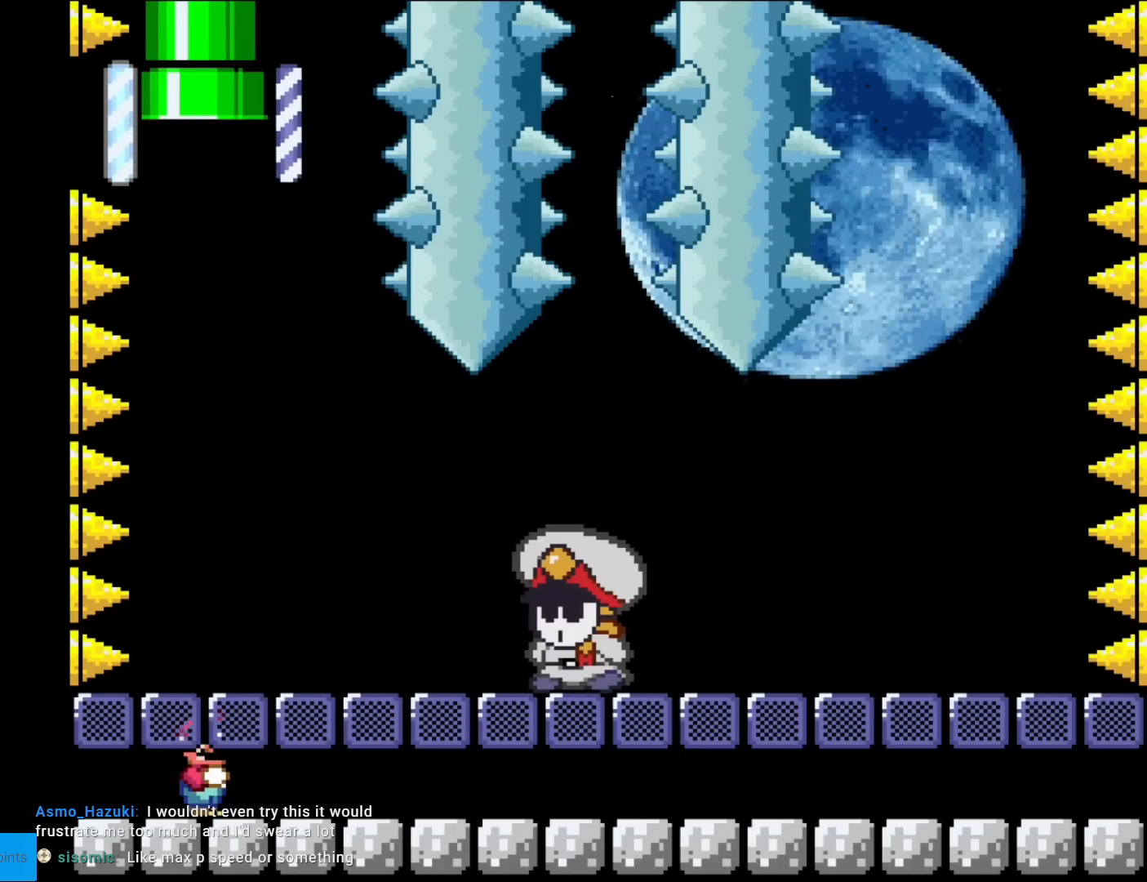
{"buttons": [], "events": [[484, "Y", "up"]]}
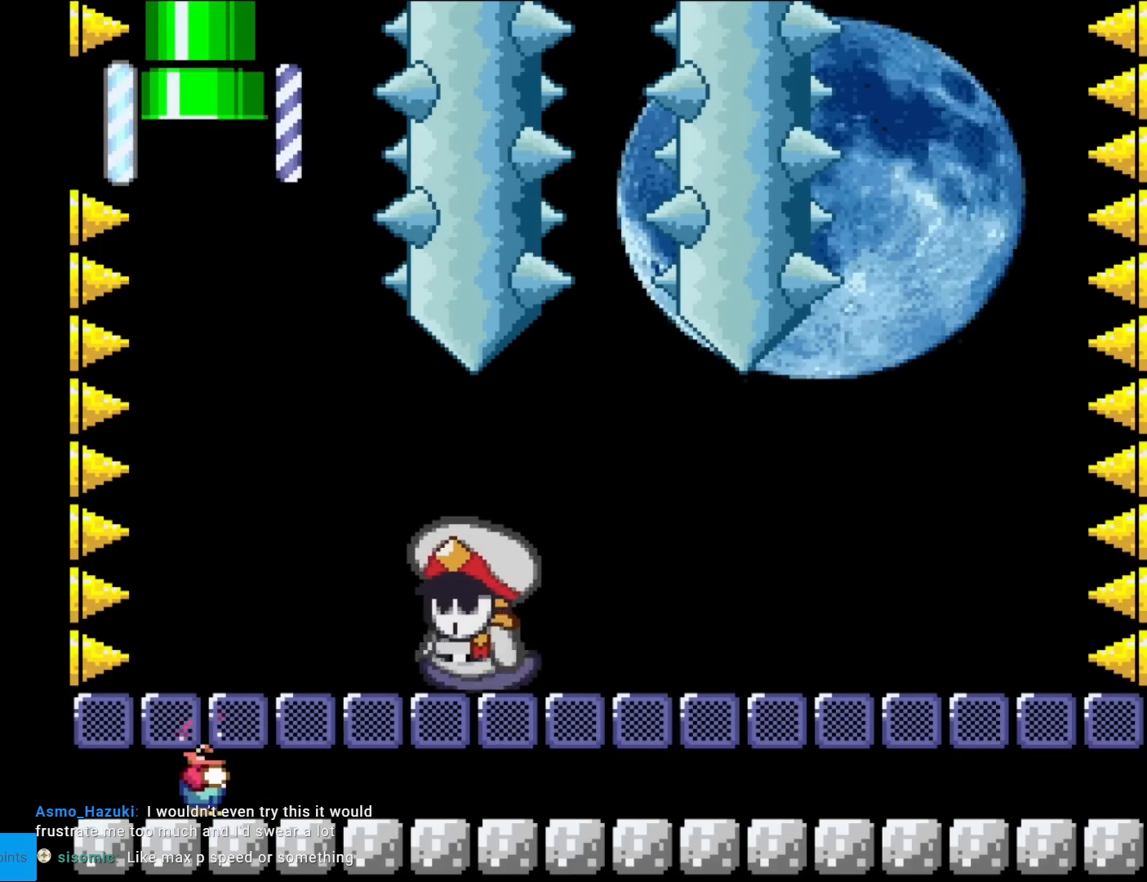
{"buttons": ["DPAD_RIGHT"], "events": [[167, "Y", "down"], [217, "Y", "up"], [233, "DPAD_RIGHT", "down"], [233, "Y", "down"], [434, "Y", "up"]]}
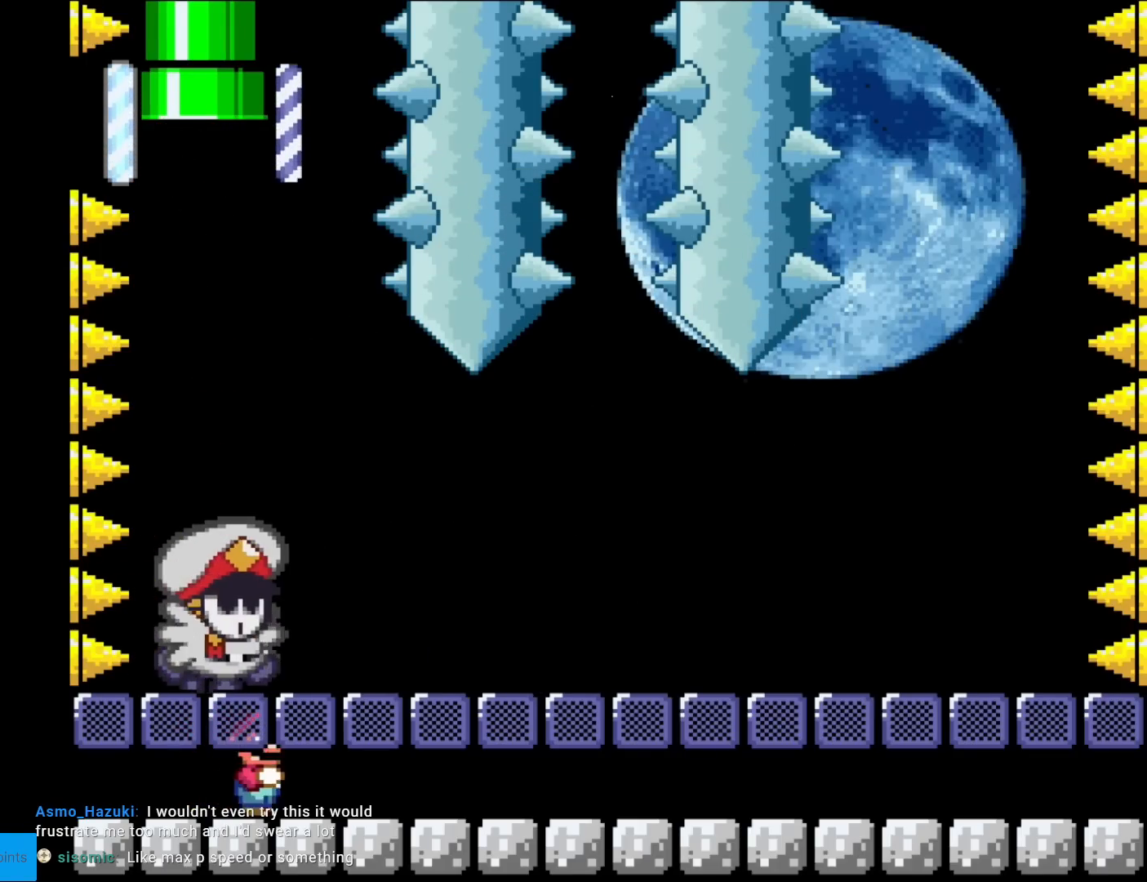
{"buttons": [], "events": [[151, "Y", "down"], [217, "DPAD_RIGHT", "up"], [334, "Y", "up"]]}
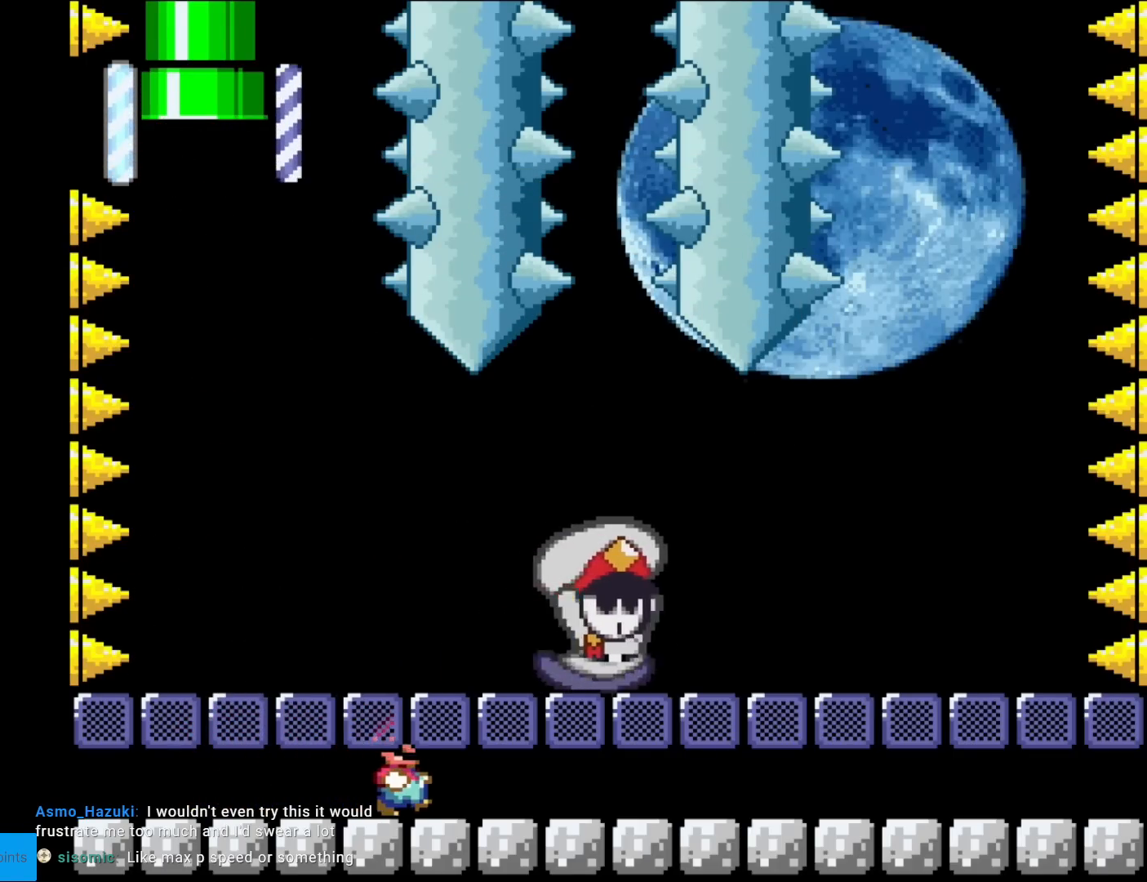
{"buttons": ["Y", "DPAD_RIGHT"], "events": [[33, "Y", "down"], [233, "DPAD_RIGHT", "down"]]}
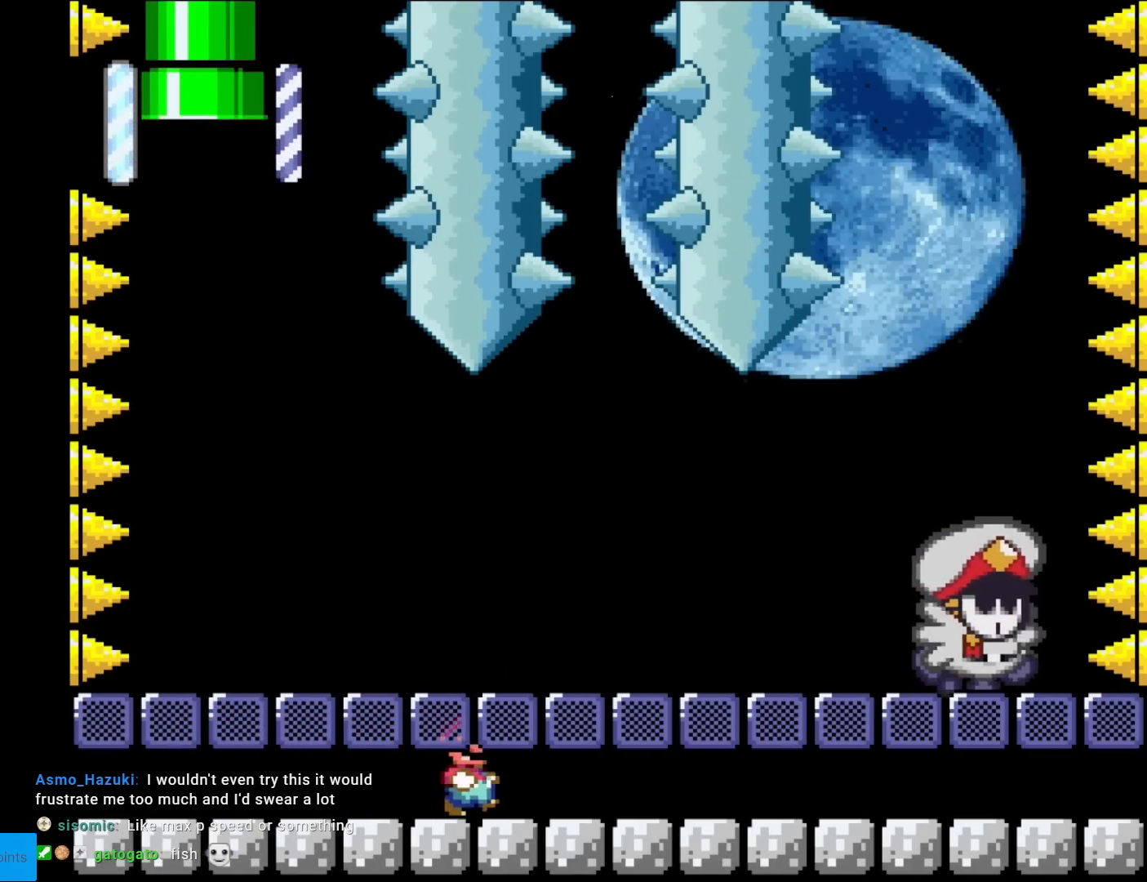
{"buttons": ["Y"], "events": [[100, "DPAD_RIGHT", "up"]]}
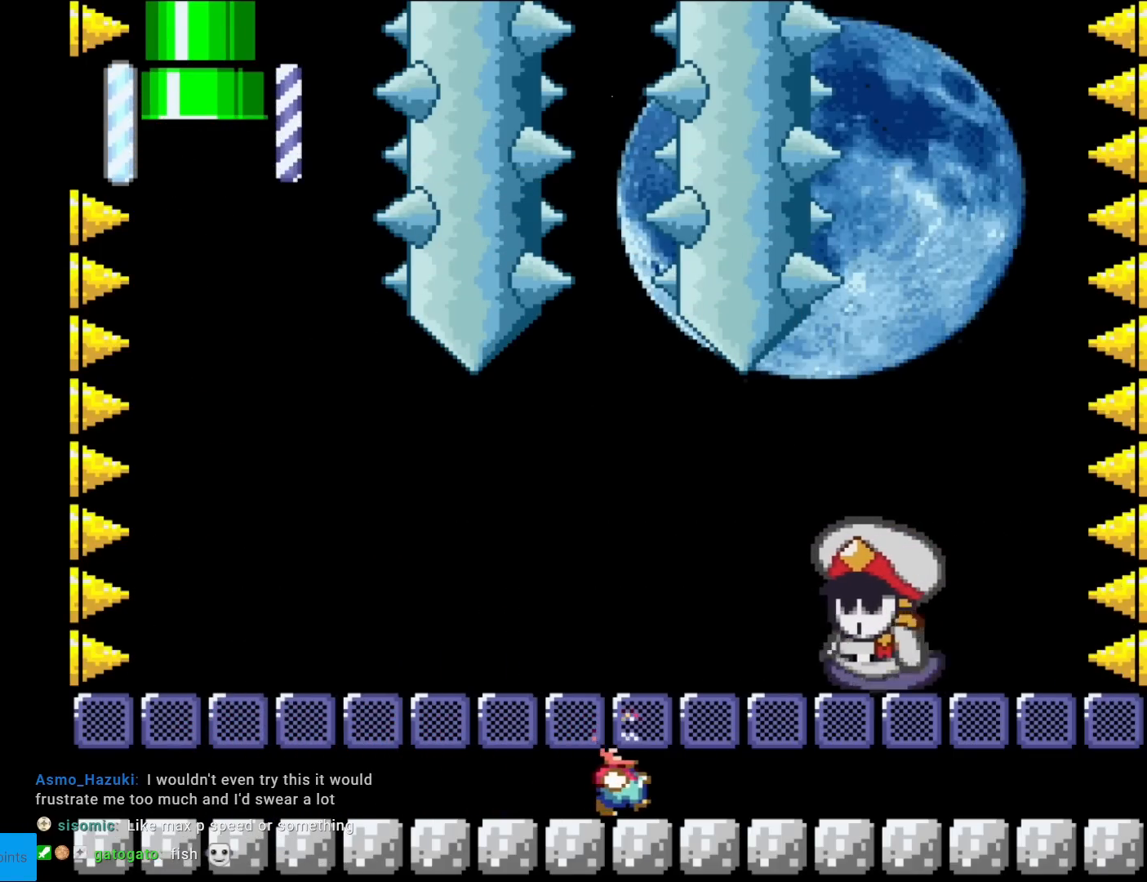
{"buttons": ["Y"], "events": []}
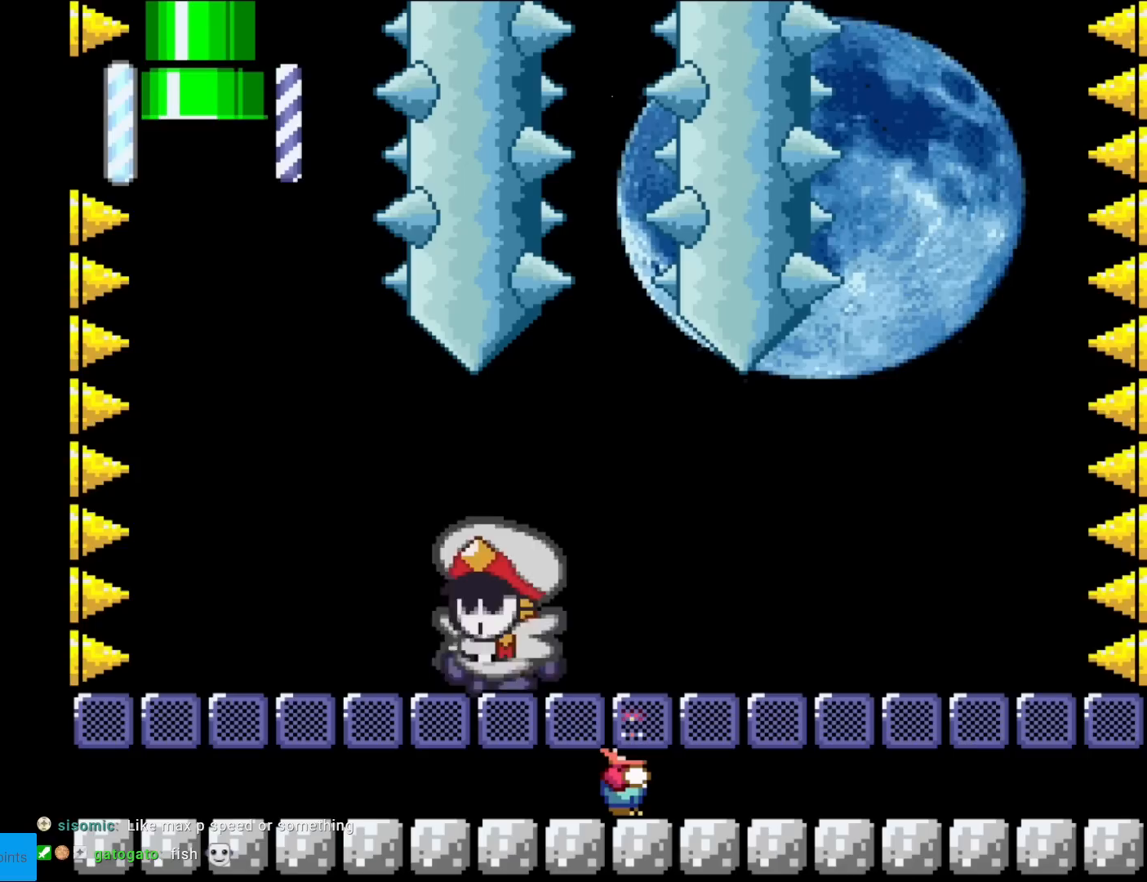
{"buttons": ["Y"], "events": []}
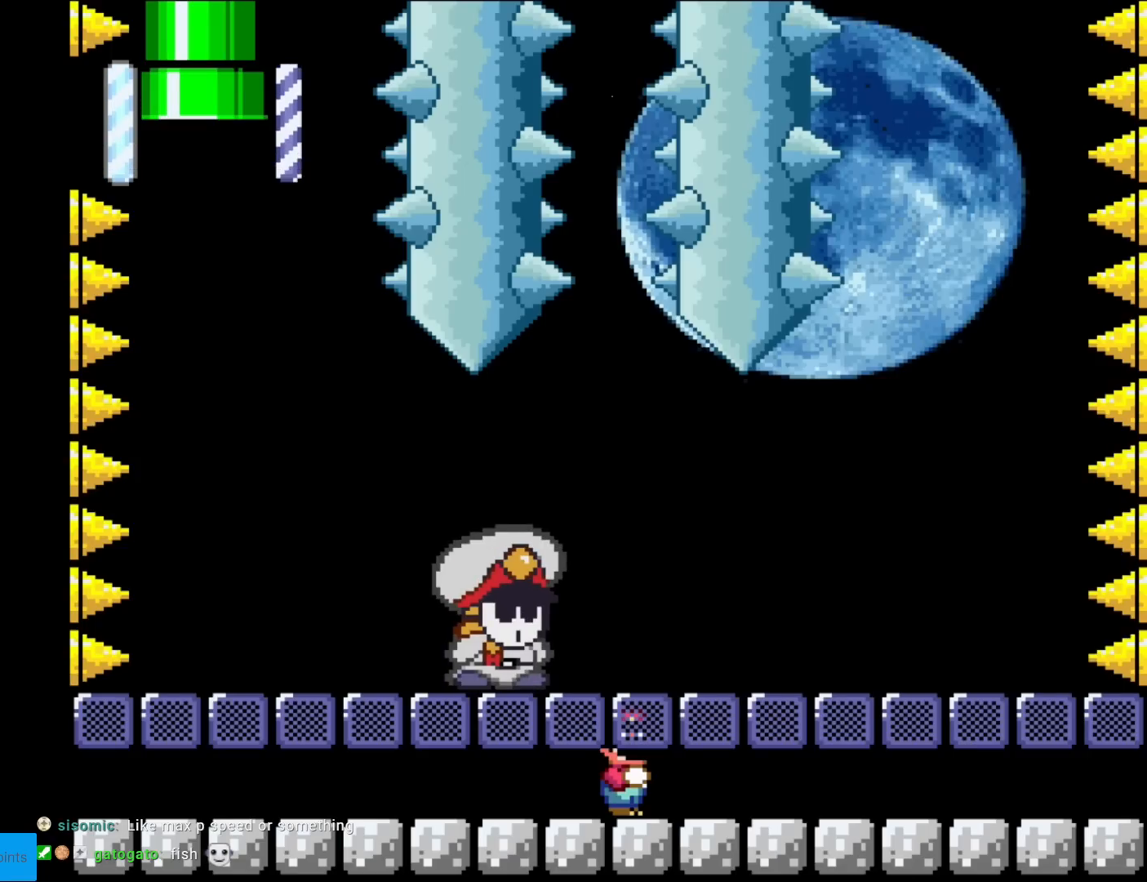
{"buttons": ["Y"], "events": []}
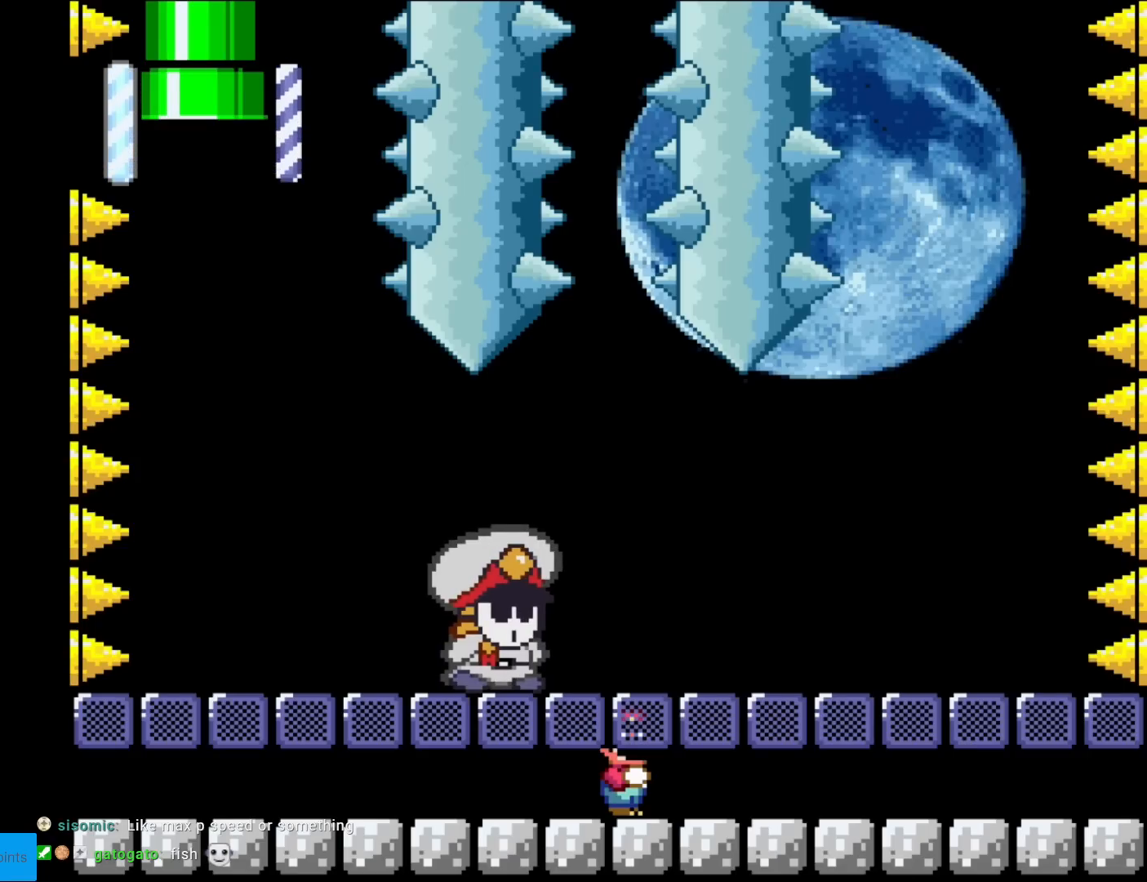
{"buttons": ["Y"], "events": []}
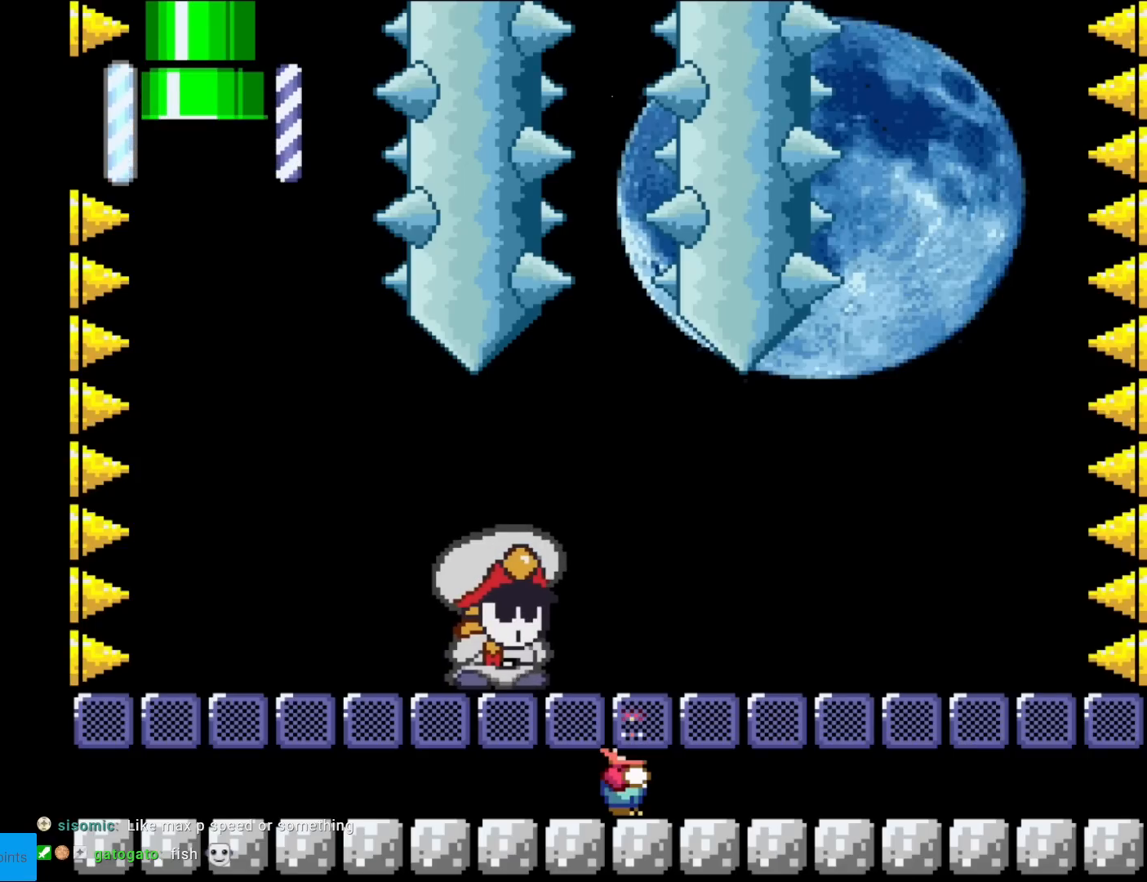
{"buttons": ["Y"], "events": []}
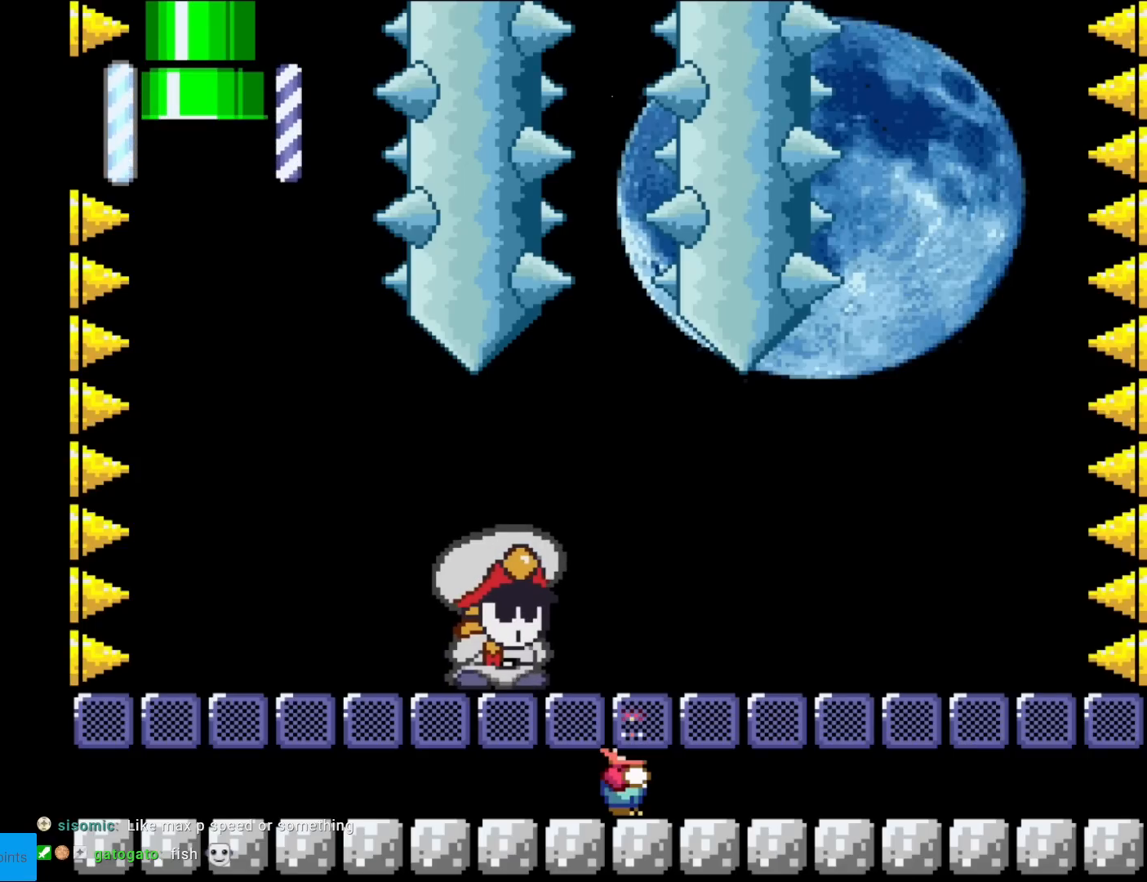
{"buttons": ["Y"], "events": []}
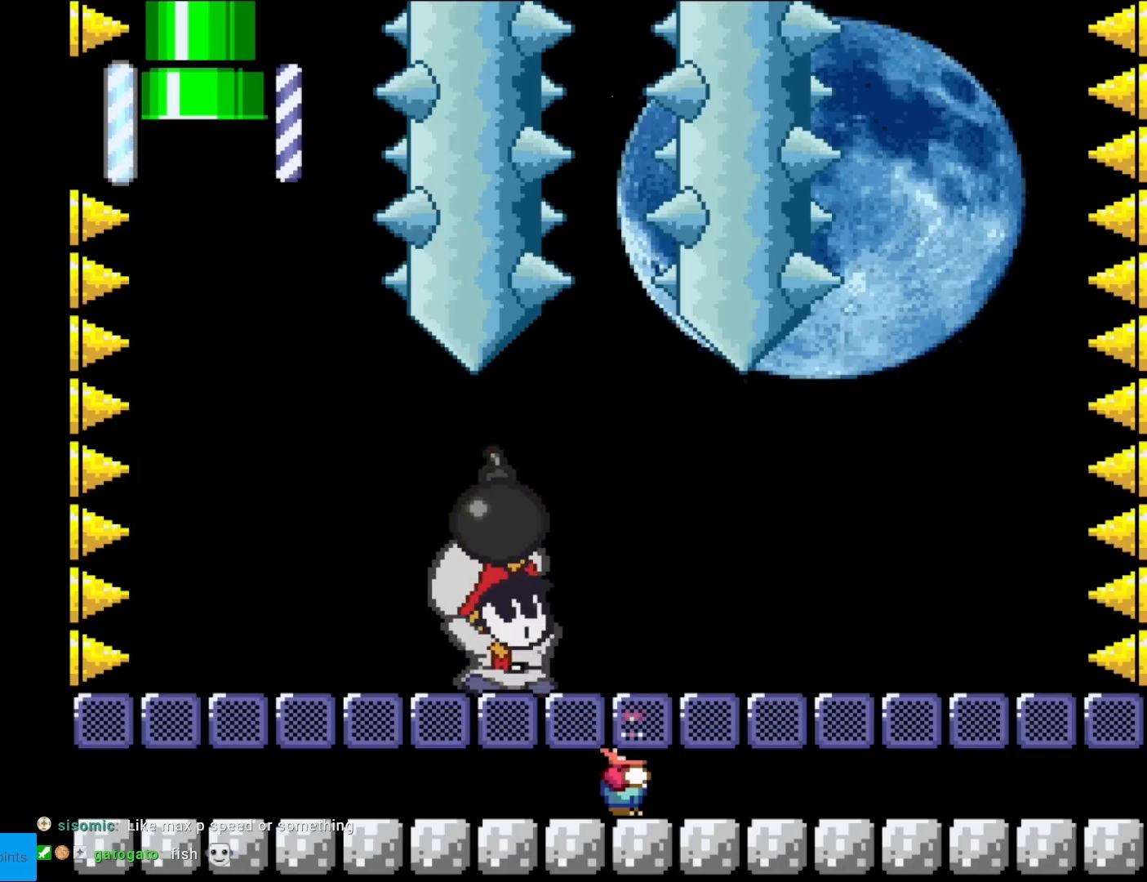
{"buttons": ["Y"], "events": []}
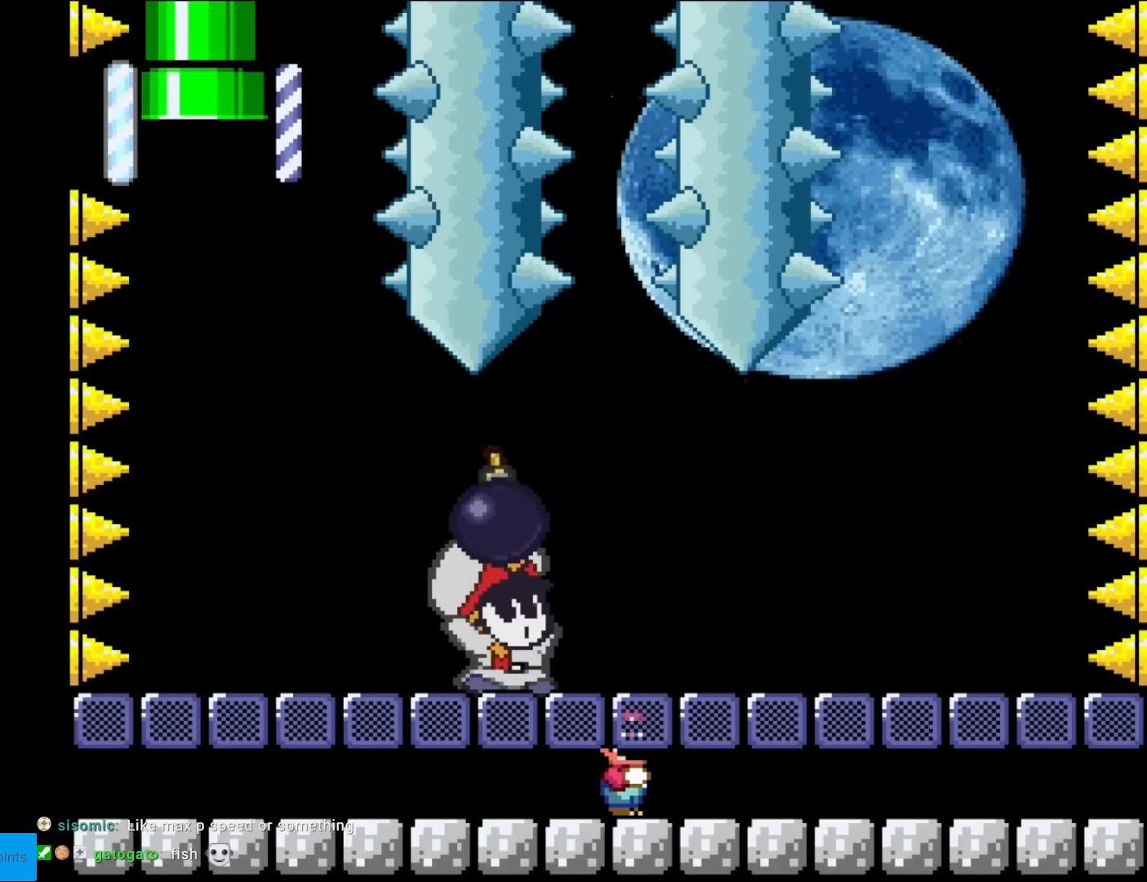
{"buttons": ["Y"], "events": []}
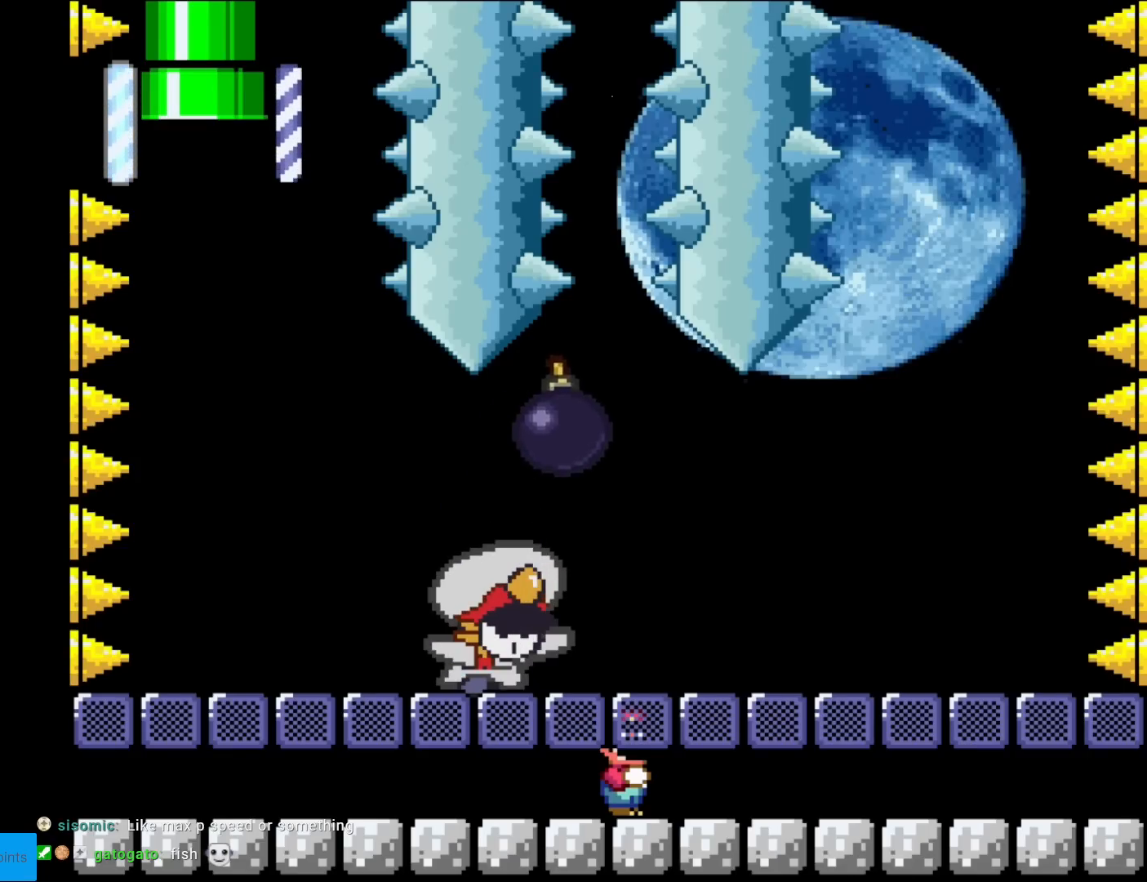
{"buttons": ["Y", "DPAD_LEFT"], "events": [[50, "DPAD_LEFT", "down"]]}
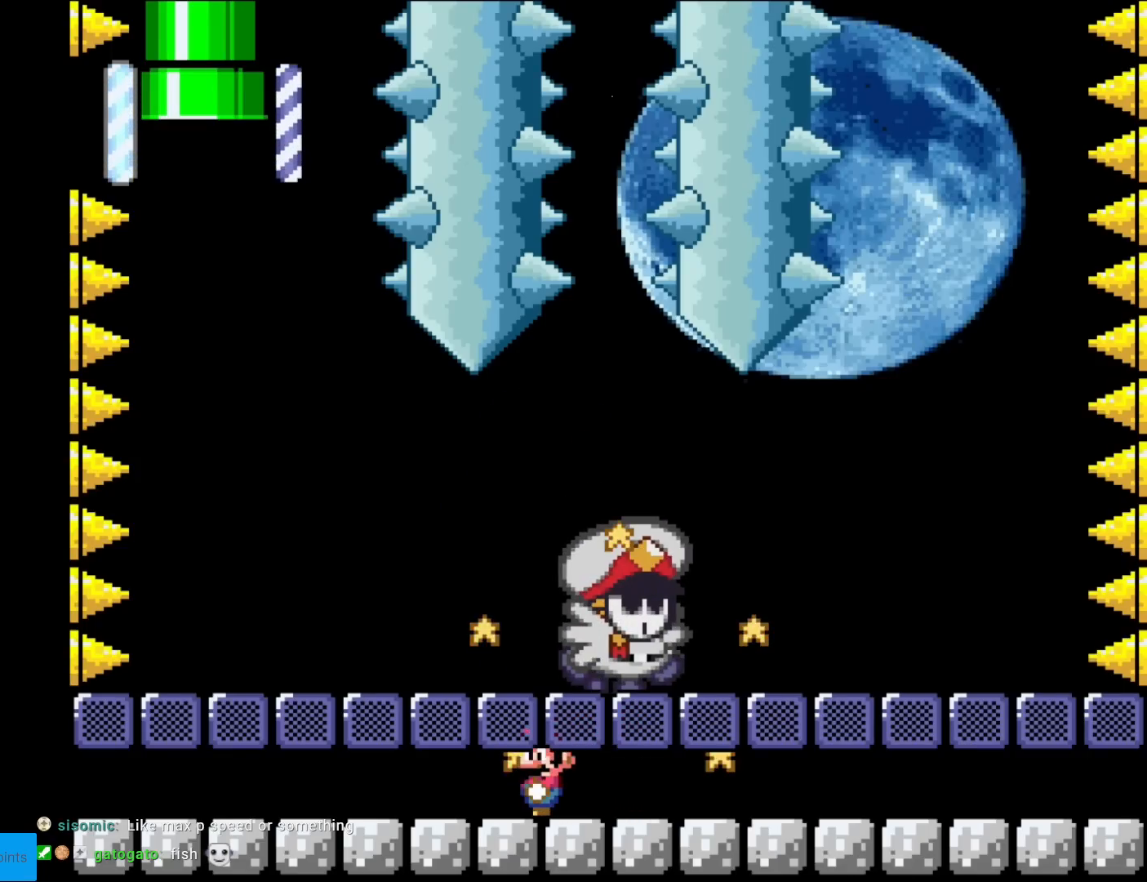
{"buttons": ["Y"], "events": [[116, "DPAD_LEFT", "up"]]}
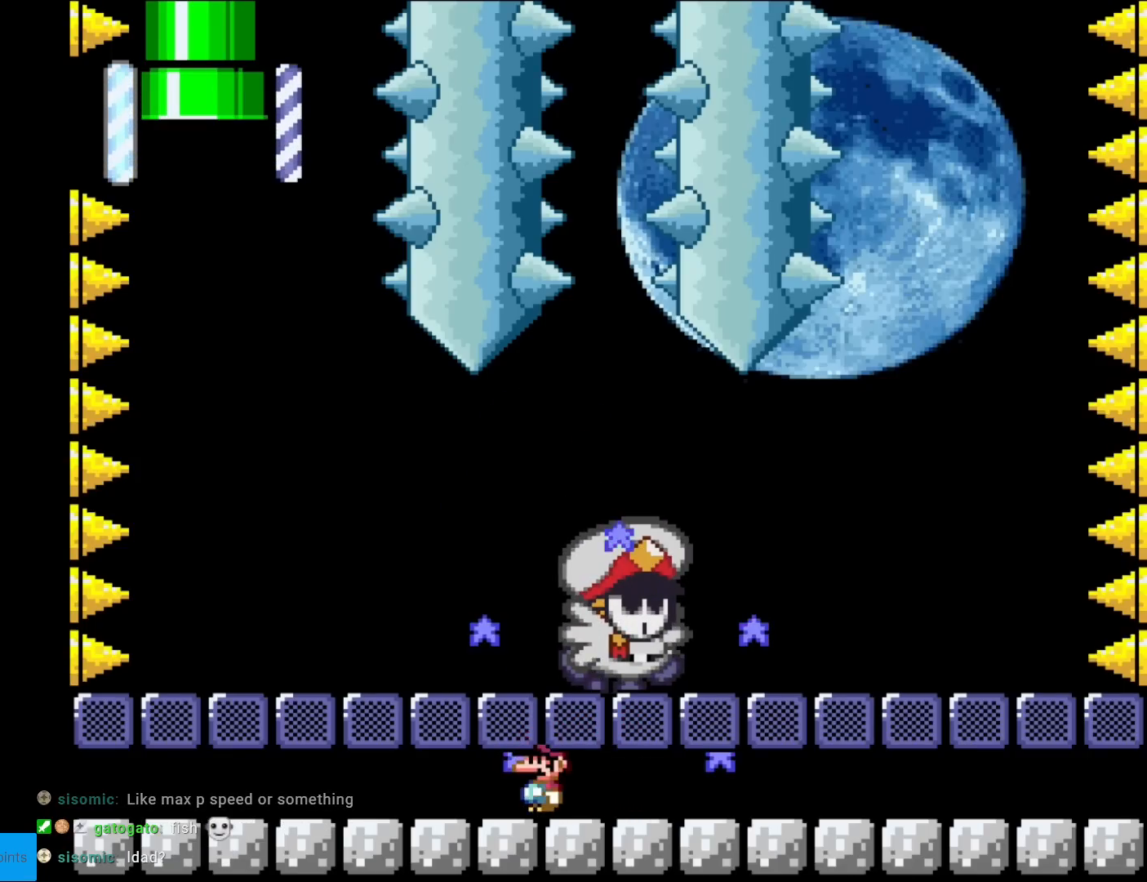
{"buttons": ["Y", "DPAD_LEFT"], "events": [[351, "DPAD_LEFT", "down"]]}
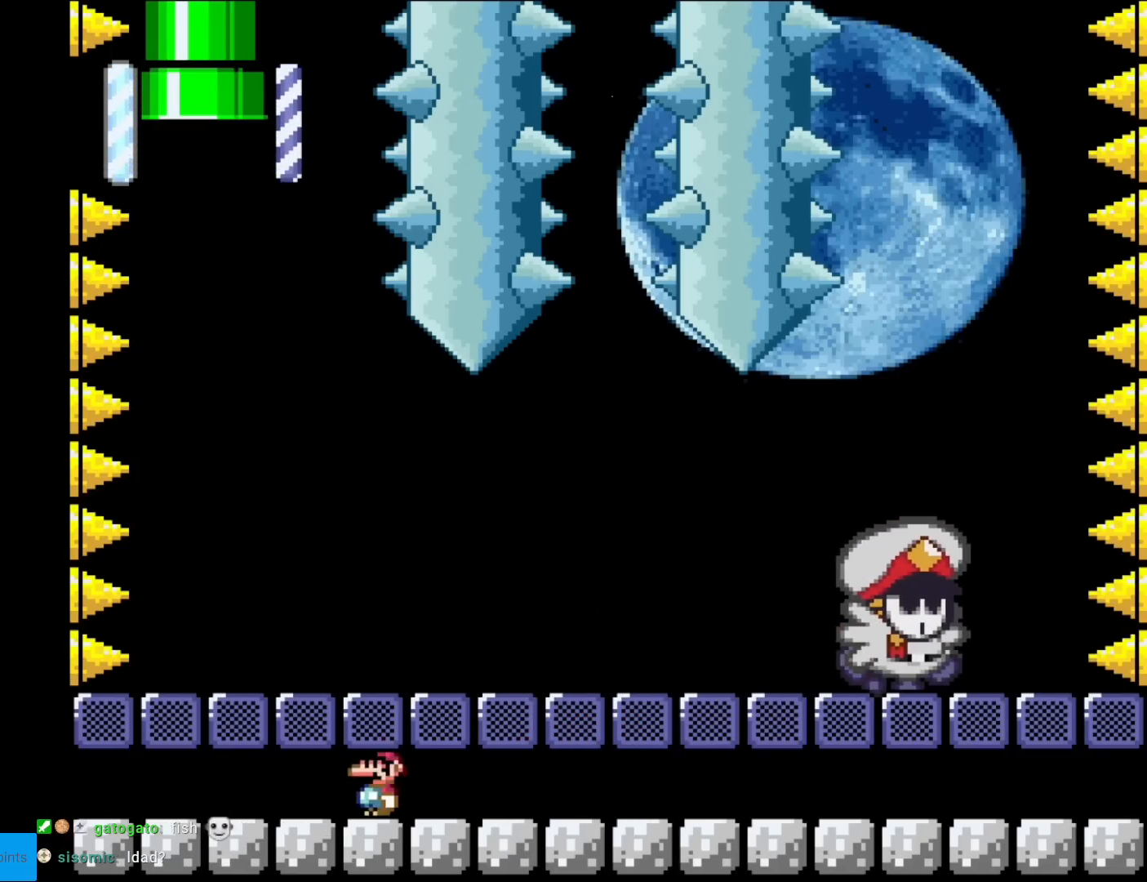
{"buttons": ["Y"], "events": [[217, "DPAD_LEFT", "up"], [283, "DPAD_RIGHT", "down"], [417, "DPAD_RIGHT", "up"]]}
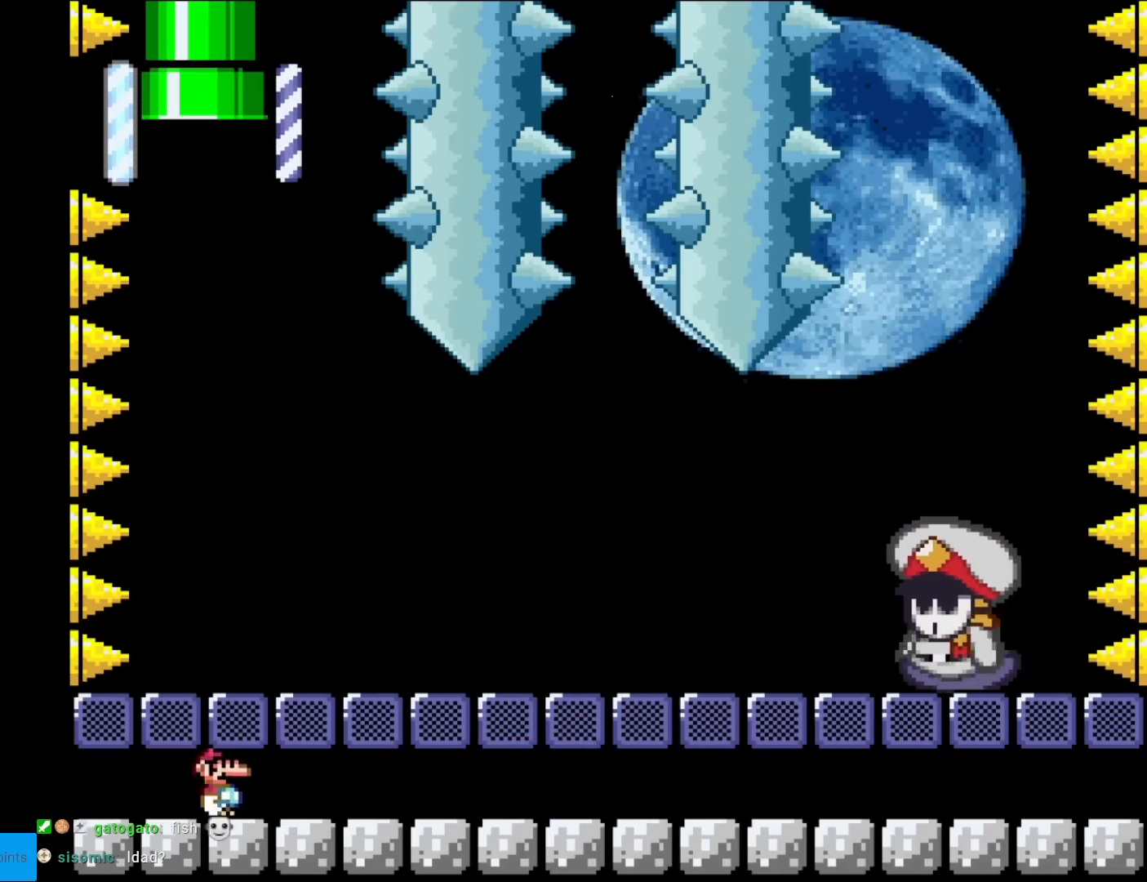
{"buttons": ["Y"], "events": []}
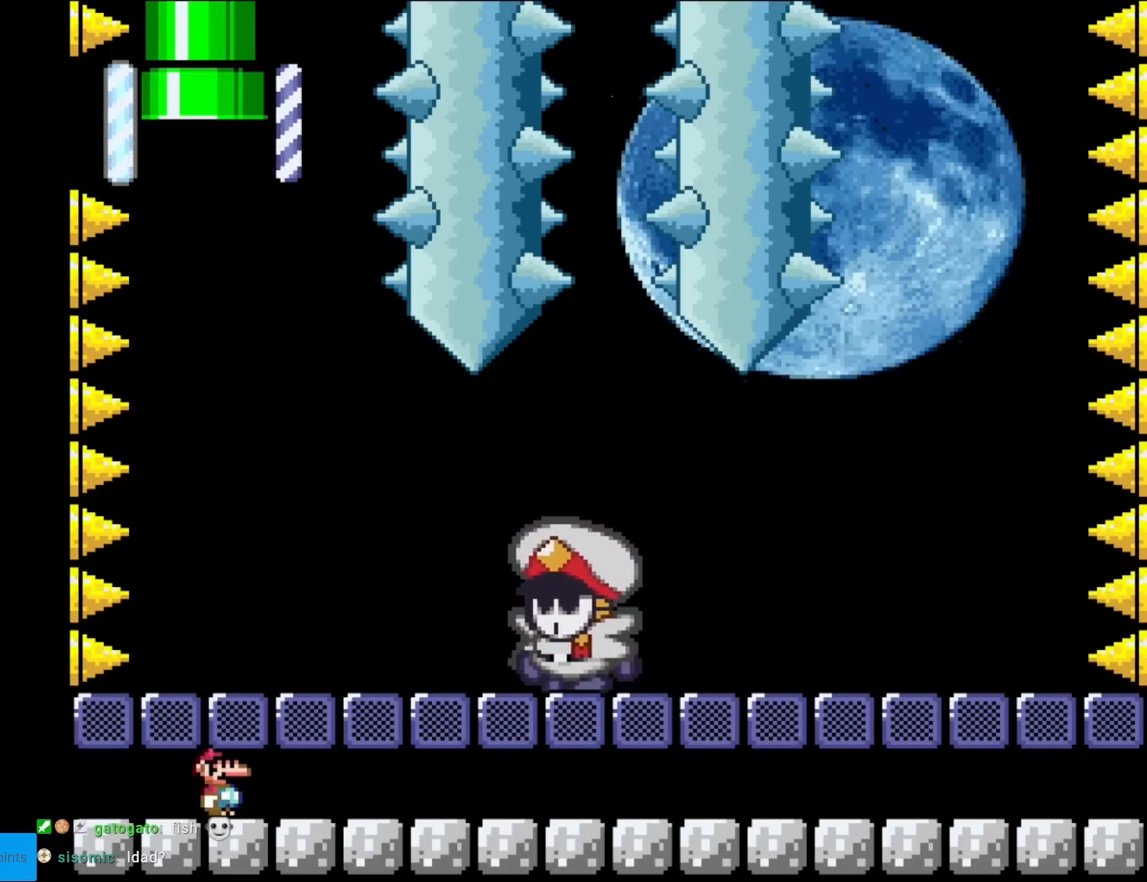
{"buttons": ["Y"], "events": []}
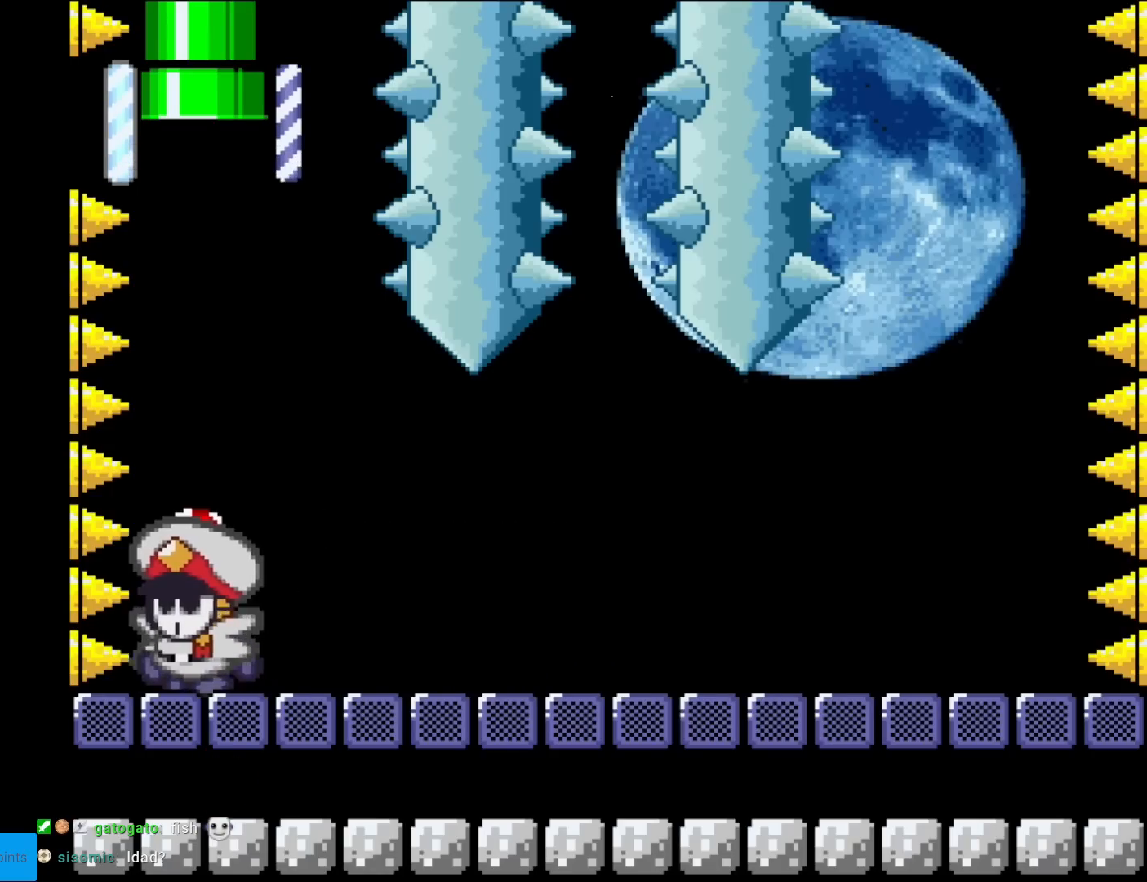
{"buttons": ["Y"], "events": []}
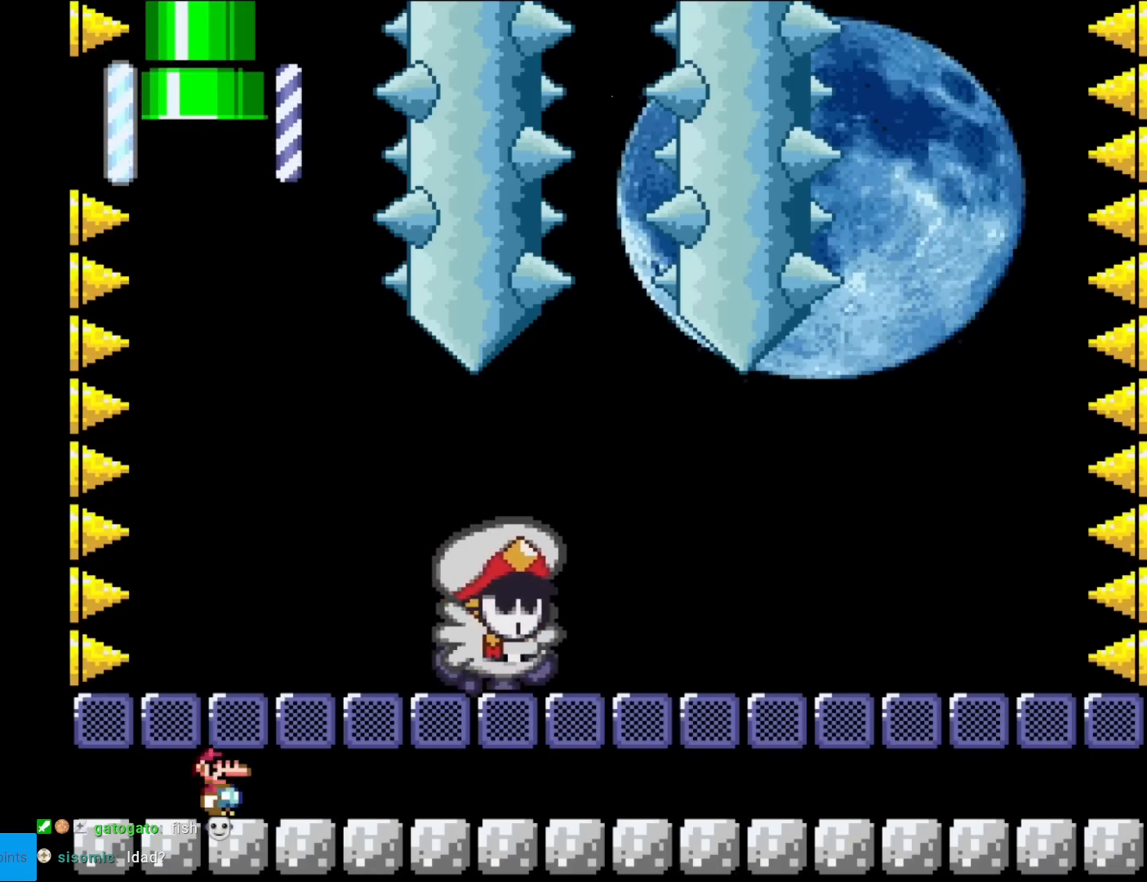
{"buttons": ["Y"], "events": [[167, "DPAD_RIGHT", "down"], [450, "DPAD_RIGHT", "up"]]}
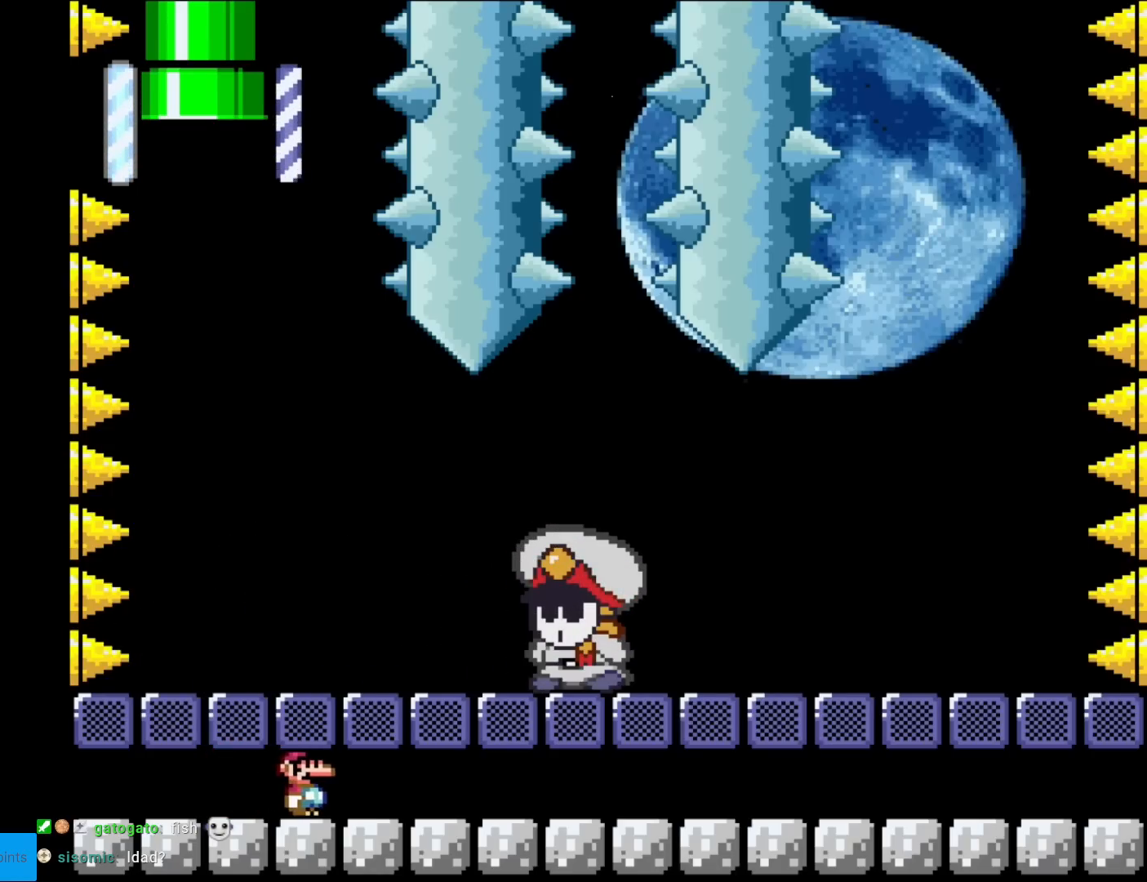
{"buttons": ["B", "Y", "DPAD_UP"], "events": [[150, "DPAD_RIGHT", "down"], [300, "B", "down"], [351, "DPAD_RIGHT", "up"], [351, "DPAD_UP", "down"], [367, "DPAD_LEFT", "down"], [367, "DPAD_UP", "up"], [484, "DPAD_UP", "down"], [501, "DPAD_LEFT", "up"]]}
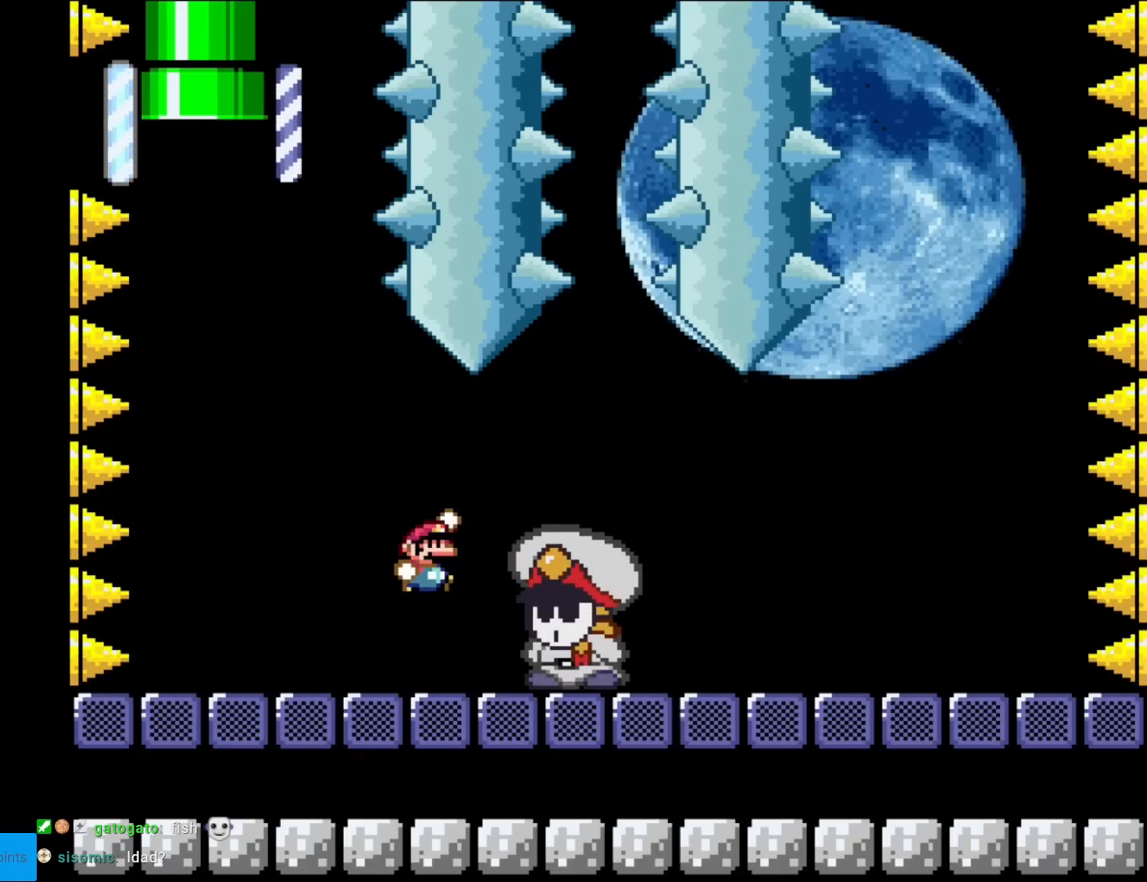
{"buttons": ["Y", "DPAD_RIGHT"], "events": [[33, "DPAD_RIGHT", "down"], [33, "DPAD_UP", "up"], [283, "B", "up"]]}
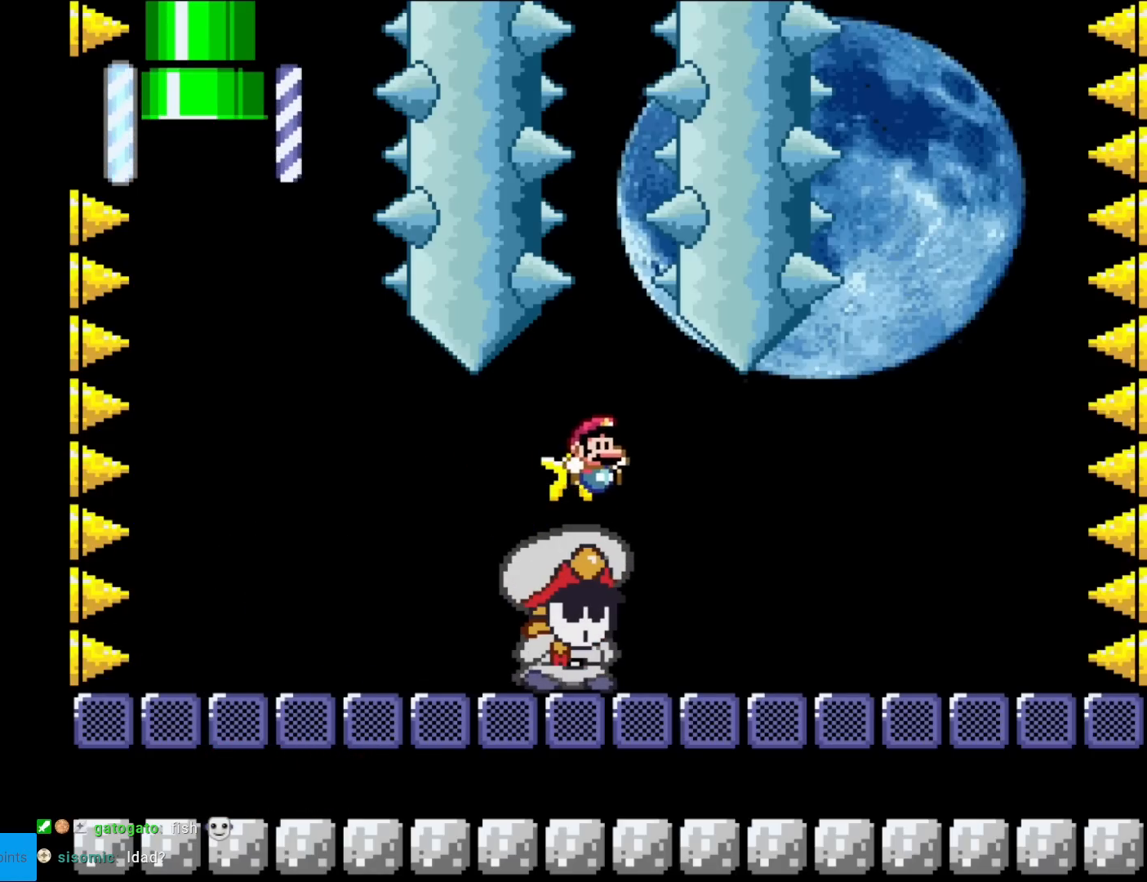
{"buttons": ["Y"], "events": [[351, "DPAD_RIGHT", "up"]]}